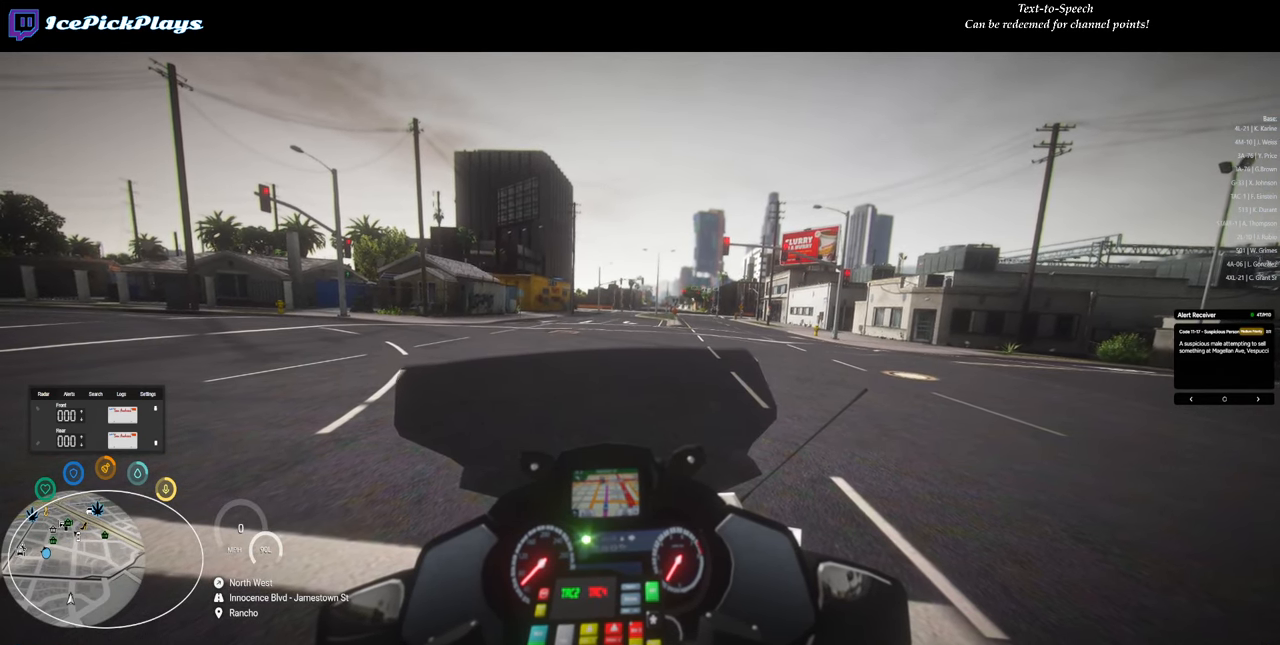
Gameplay with keyboard and mouse; each line is a JSON object with the keys and mouse buttons held at the frame after it. "events" lists presses ("down") and releases ("up") of "alt_l", "alt_r", "caps_lock", "ctrl_l", "ctrl_r", "down", "escape", "left", "right", "shift_l", "shift_r", "space", "tab", "up", "mouse_left" and "mouse_right" between this image and that frame as [ms after this image, input, new state], when the widget could be followed in between. "mouse_left", "mouse_right" = the "left", "right" buttons of the "mouse" list. No other keys are recorded. Mouse movement is not recorded. Not read: return.
{"keys": [], "mouse": [], "events": [[250, "alt_l", "down"], [350, "alt_l", "up"]]}
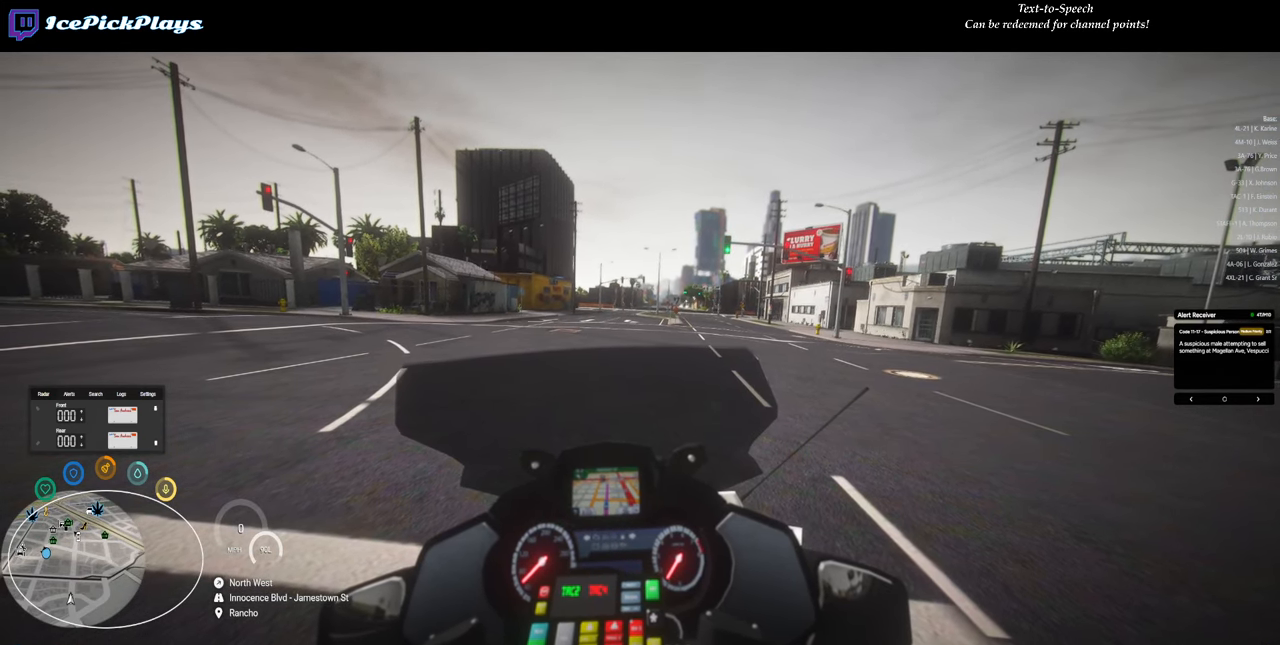
{"keys": [], "mouse": [], "events": []}
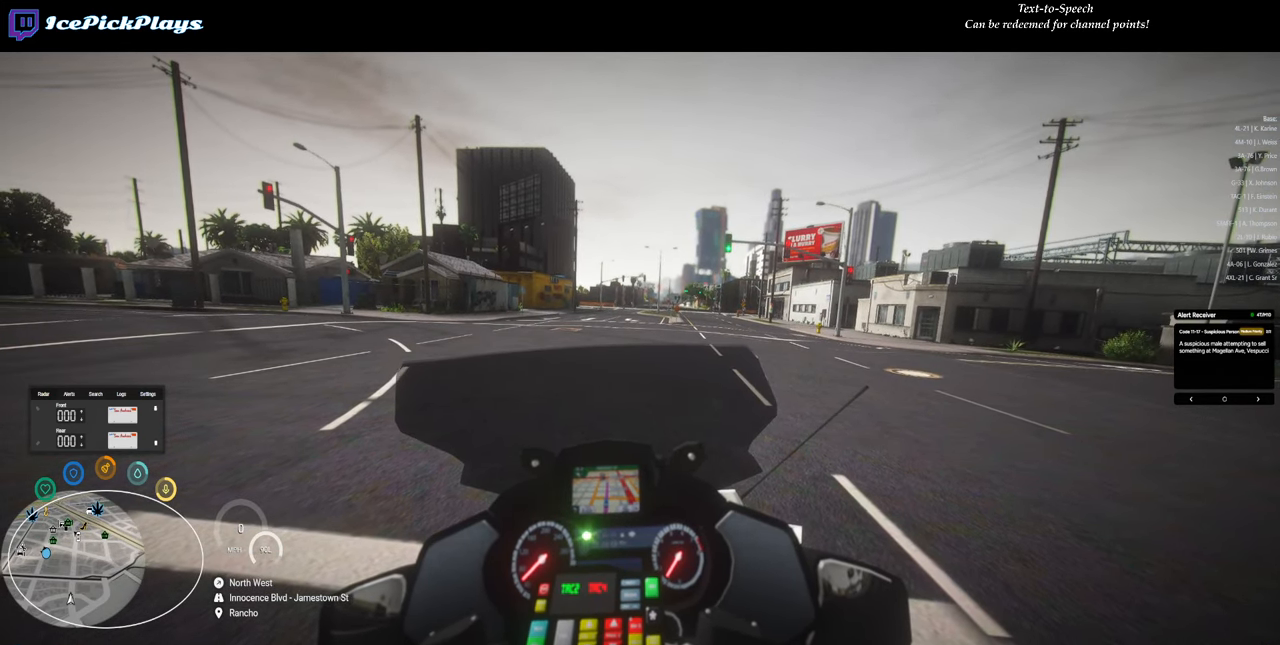
{"keys": [], "mouse": ["left"], "events": [[467, "mouse_left", "down"]]}
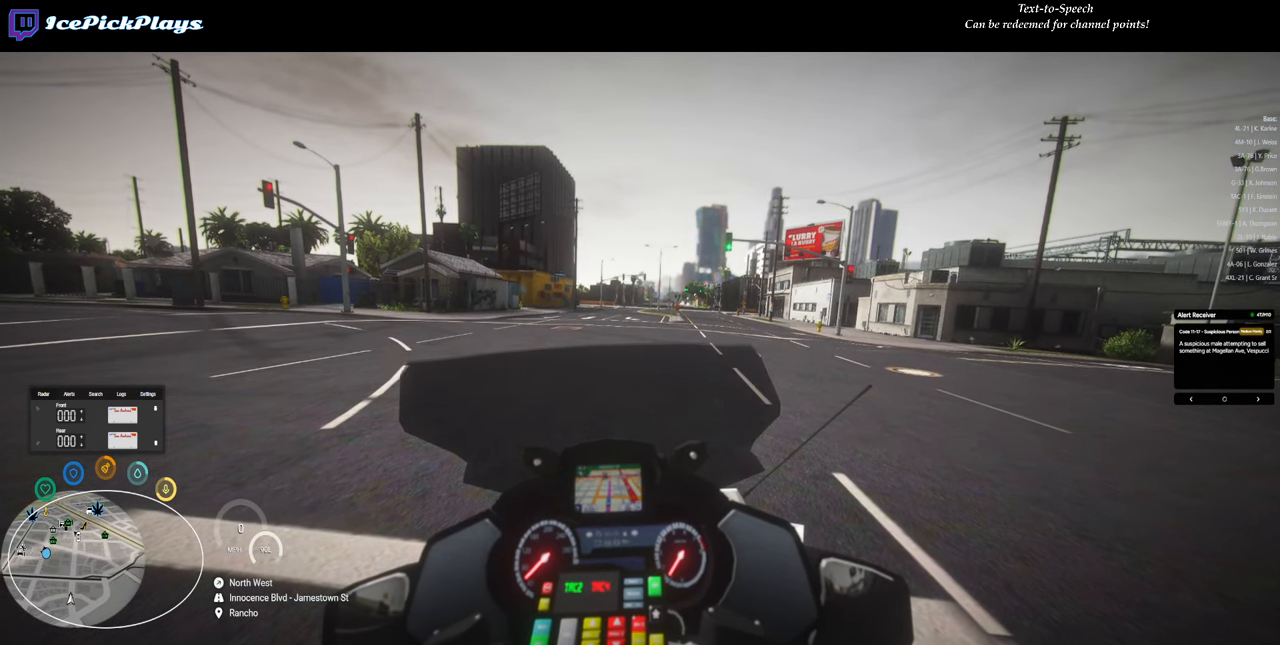
{"keys": [], "mouse": [], "events": [[67, "mouse_left", "up"]]}
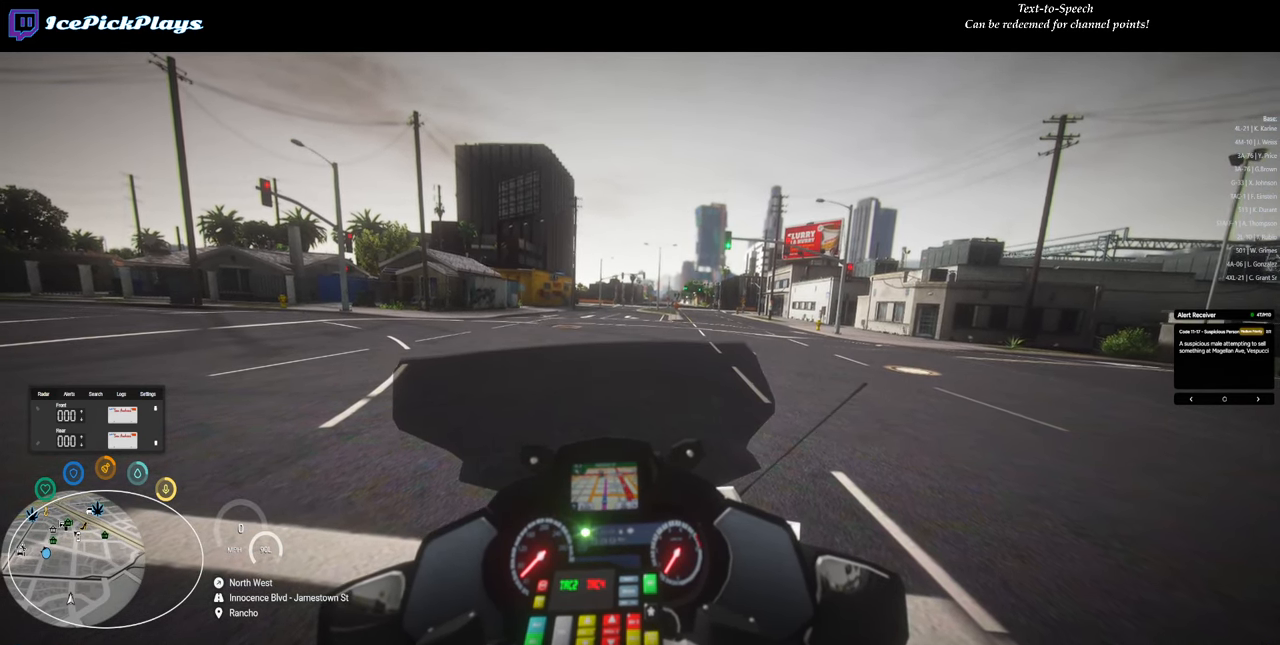
{"keys": ["shift_r"], "mouse": [], "events": [[217, "shift_r", "down"]]}
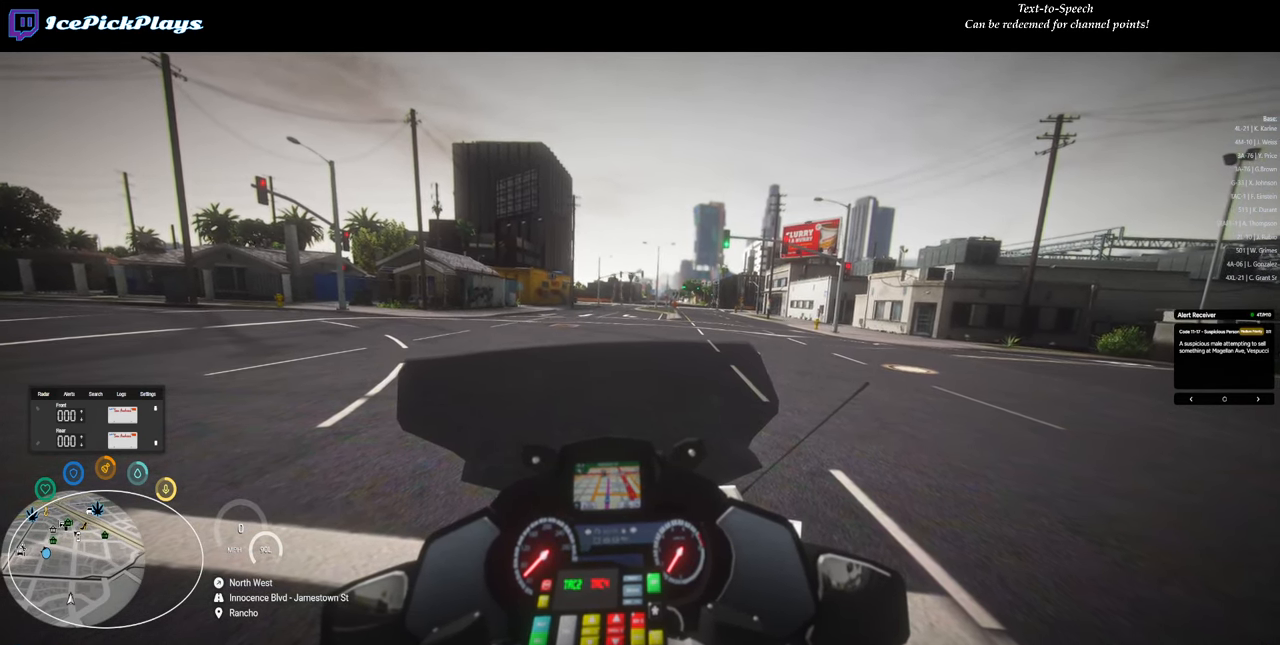
{"keys": [], "mouse": [], "events": [[134, "shift_r", "up"]]}
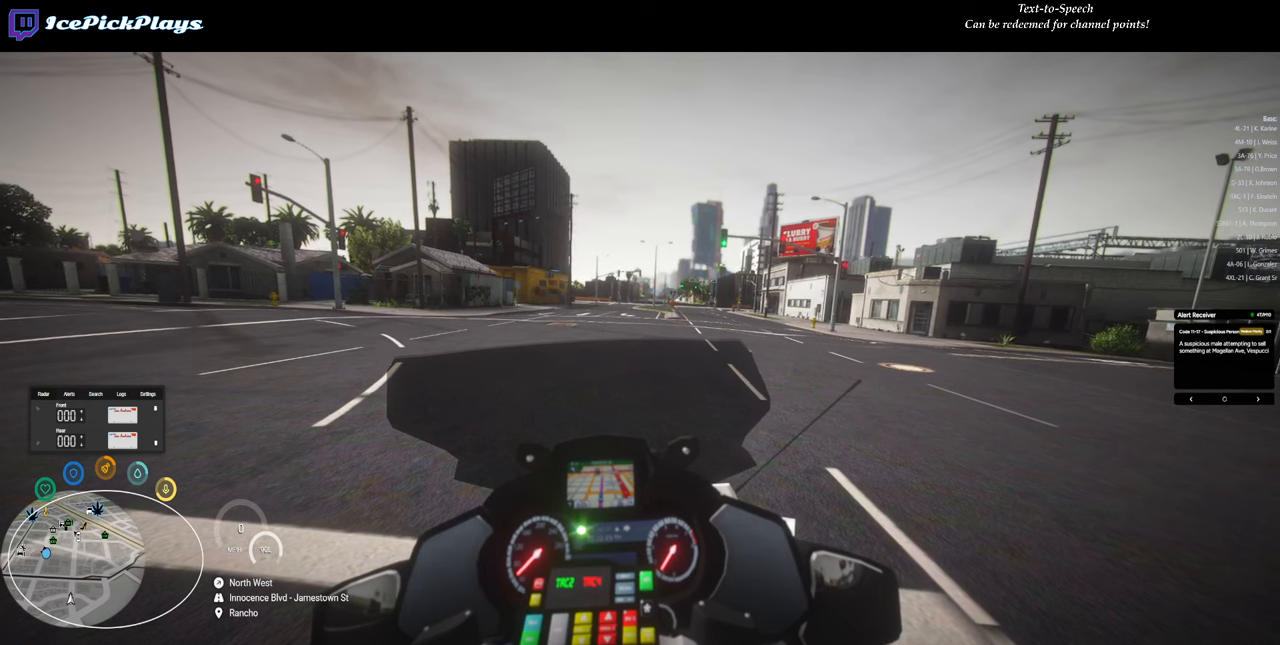
{"keys": [], "mouse": [], "events": []}
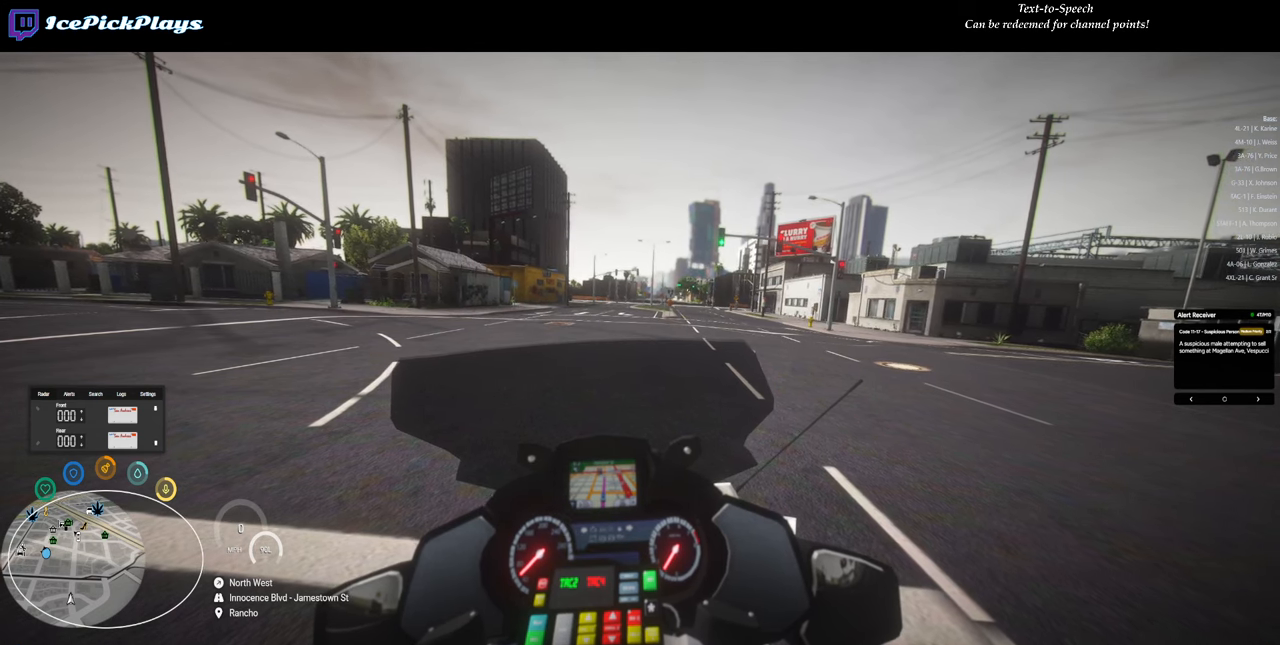
{"keys": [], "mouse": [], "events": []}
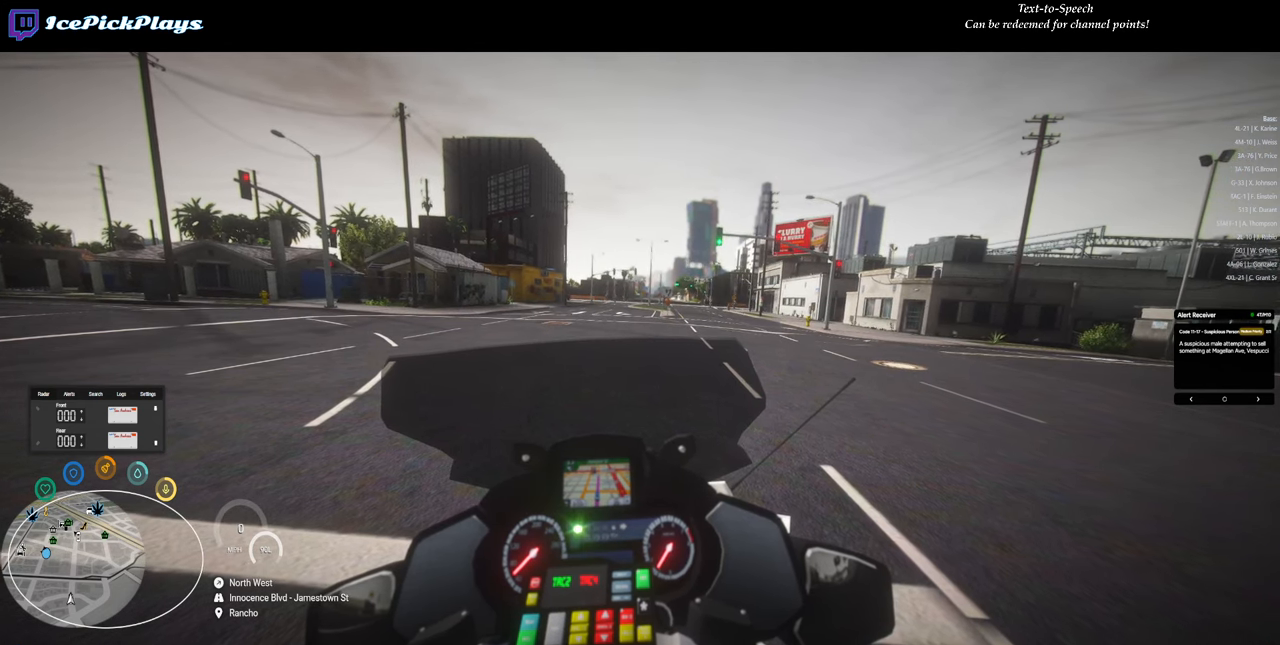
{"keys": [], "mouse": [], "events": []}
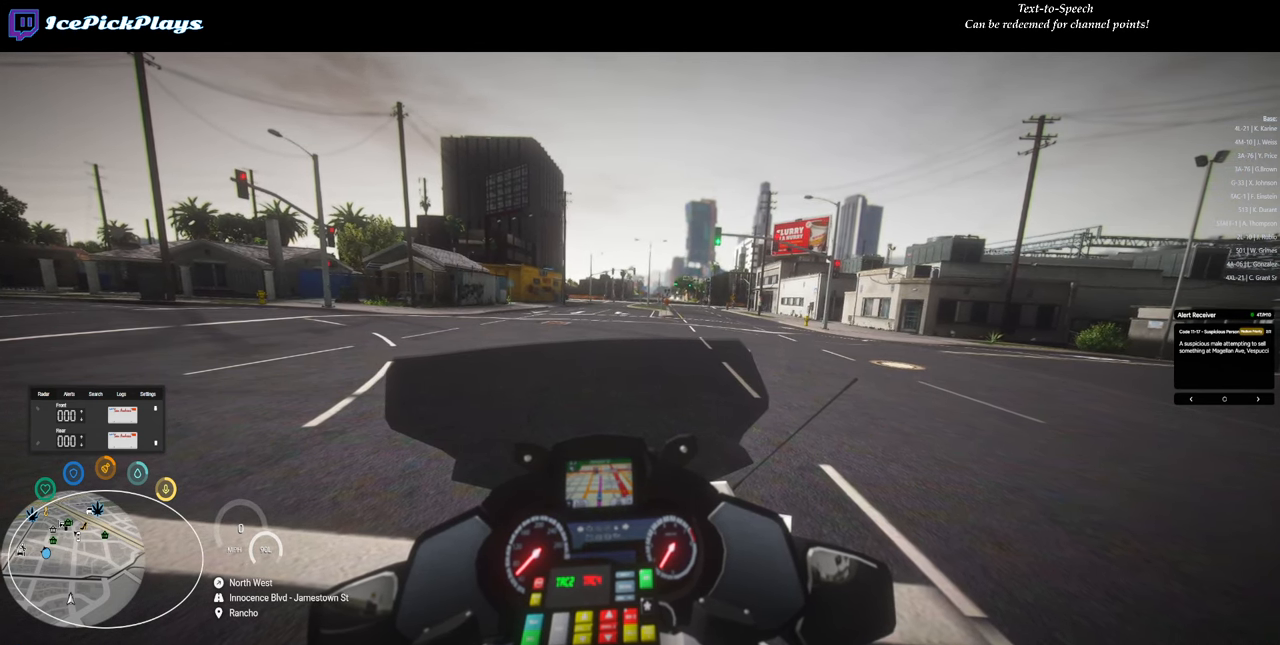
{"keys": [], "mouse": [], "events": []}
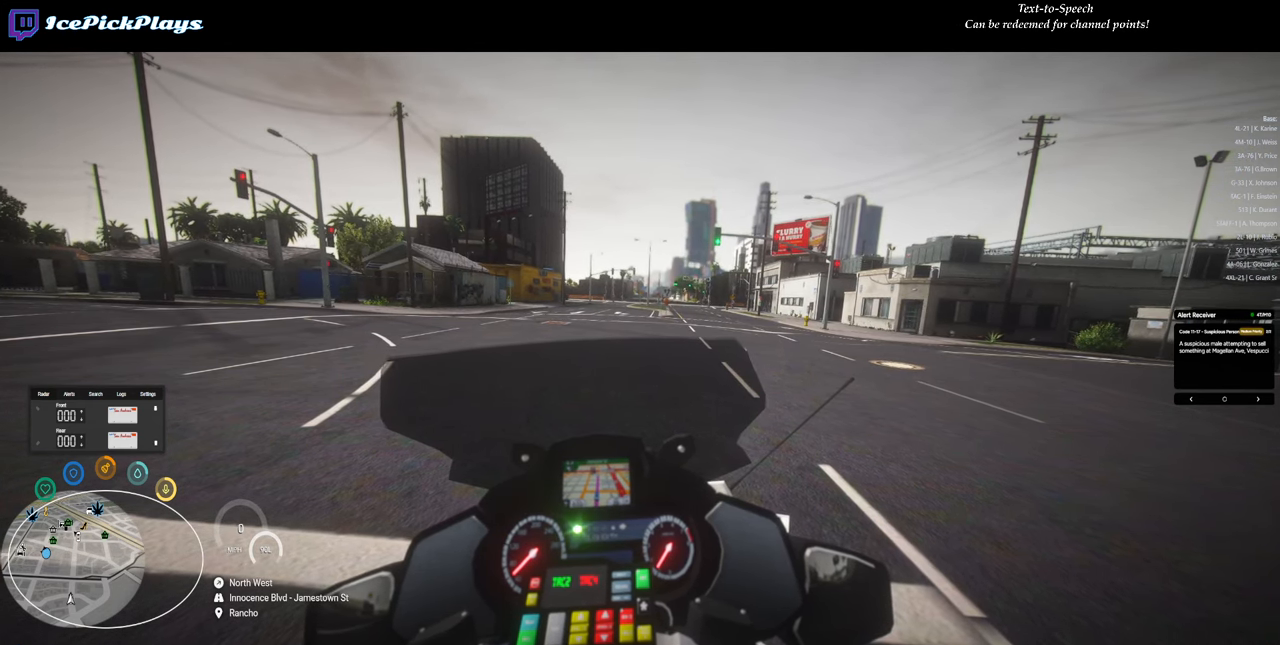
{"keys": [], "mouse": [], "events": []}
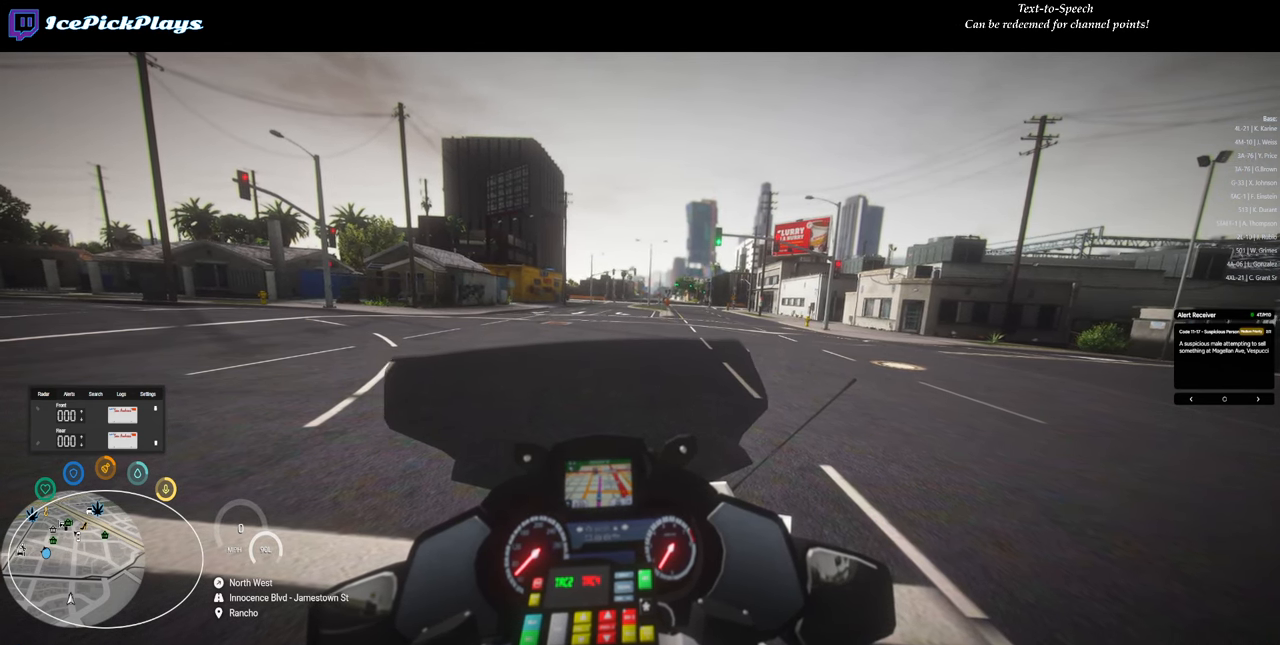
{"keys": [], "mouse": ["left"], "events": [[433, "mouse_left", "down"]]}
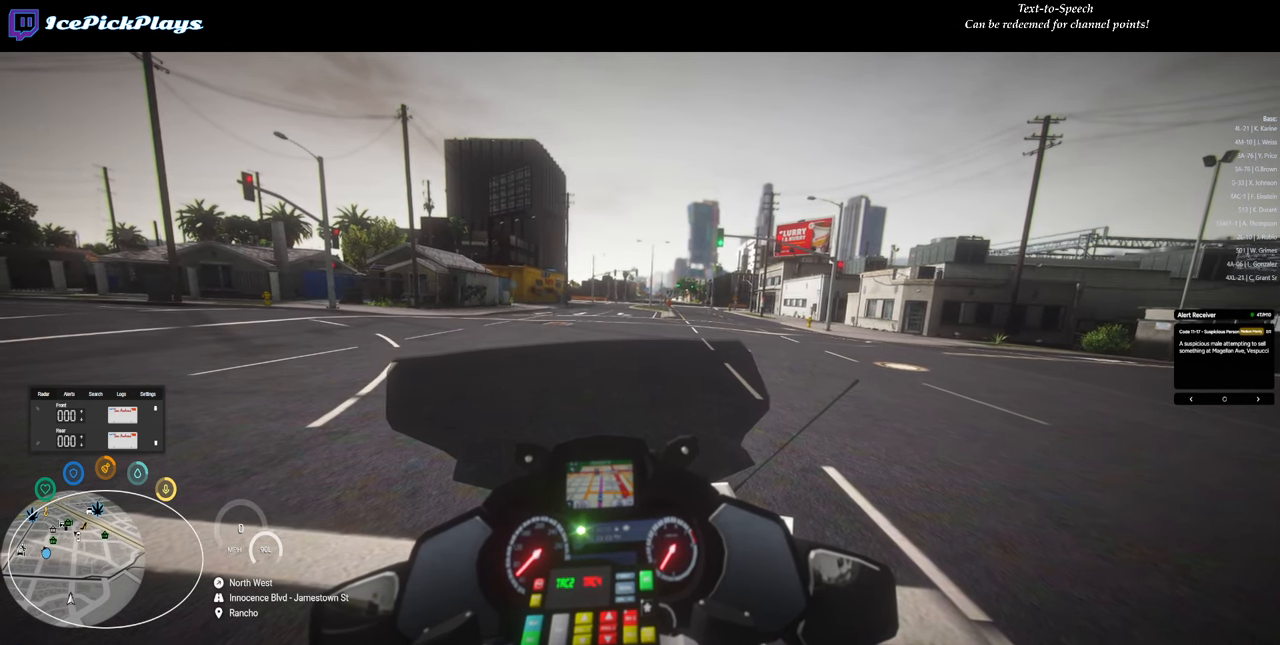
{"keys": [], "mouse": [], "events": [[33, "mouse_left", "up"]]}